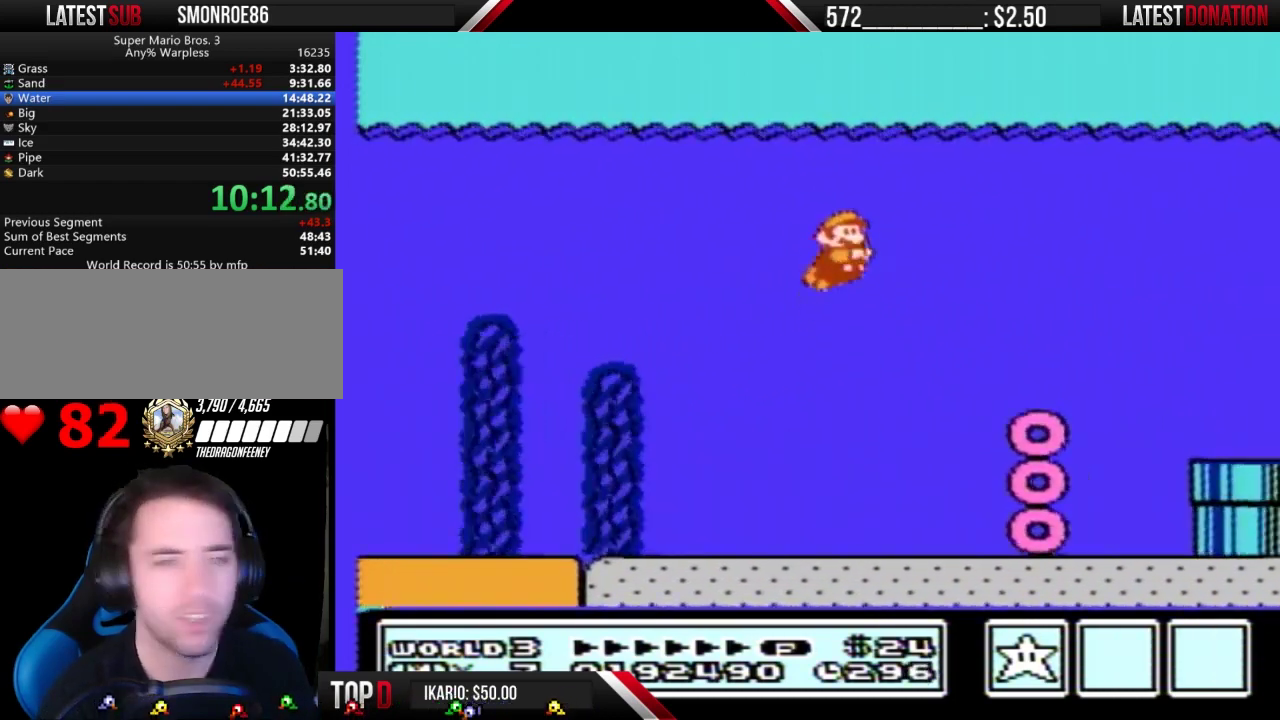
Gameplay with a controller (Nintendo layout); each line is a JSON object with the inputs held at the frame after it. "events" lists button and stick changes between this image and that frame as [ms after this image, input, new state], when the widget could be followed in between. Not read: L3 R3.
{"buttons": ["B", "DPAD_RIGHT"], "events": [[67, "A", "down"], [133, "A", "up"], [200, "A", "down"], [400, "A", "up"]]}
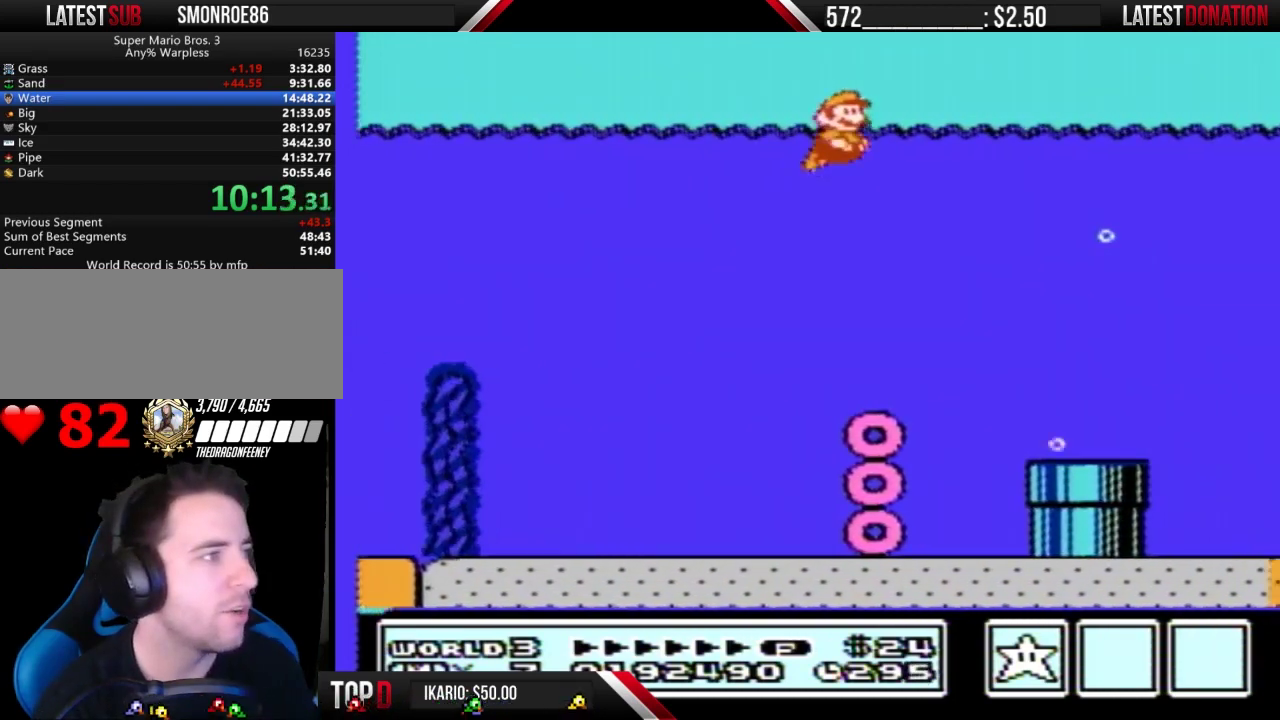
{"buttons": ["B", "DPAD_RIGHT"], "events": []}
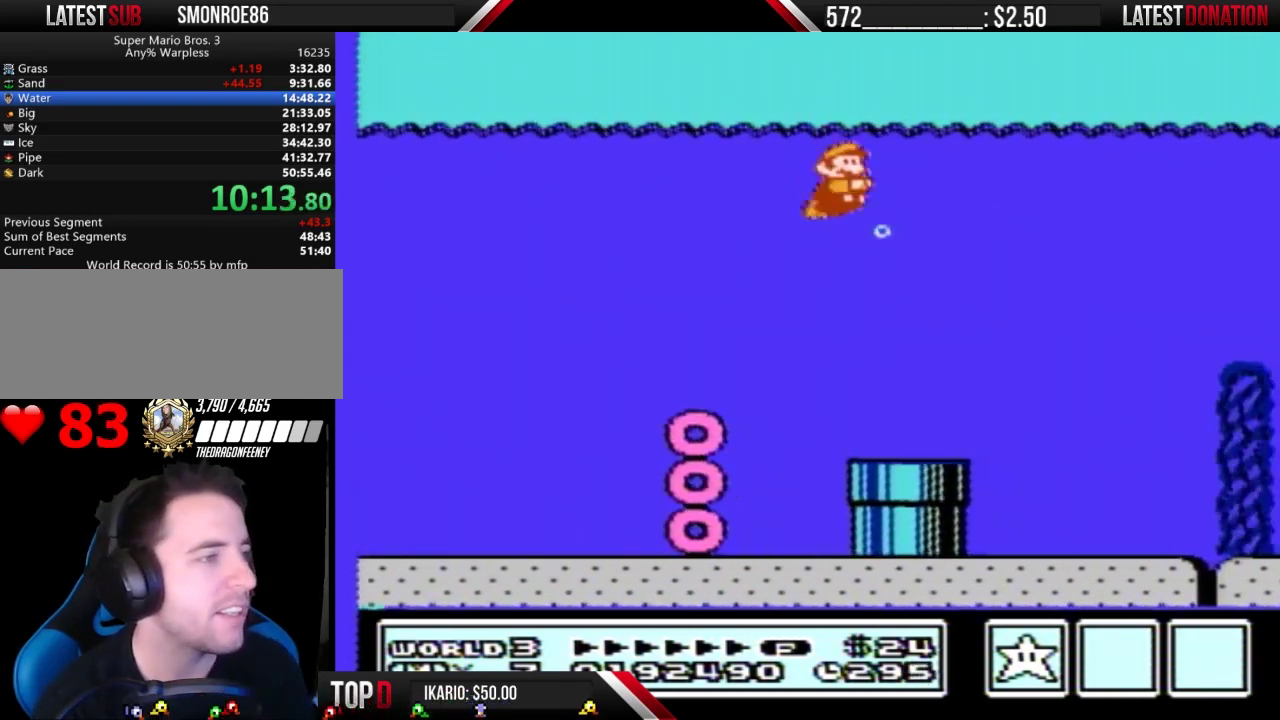
{"buttons": ["B", "DPAD_RIGHT"], "events": []}
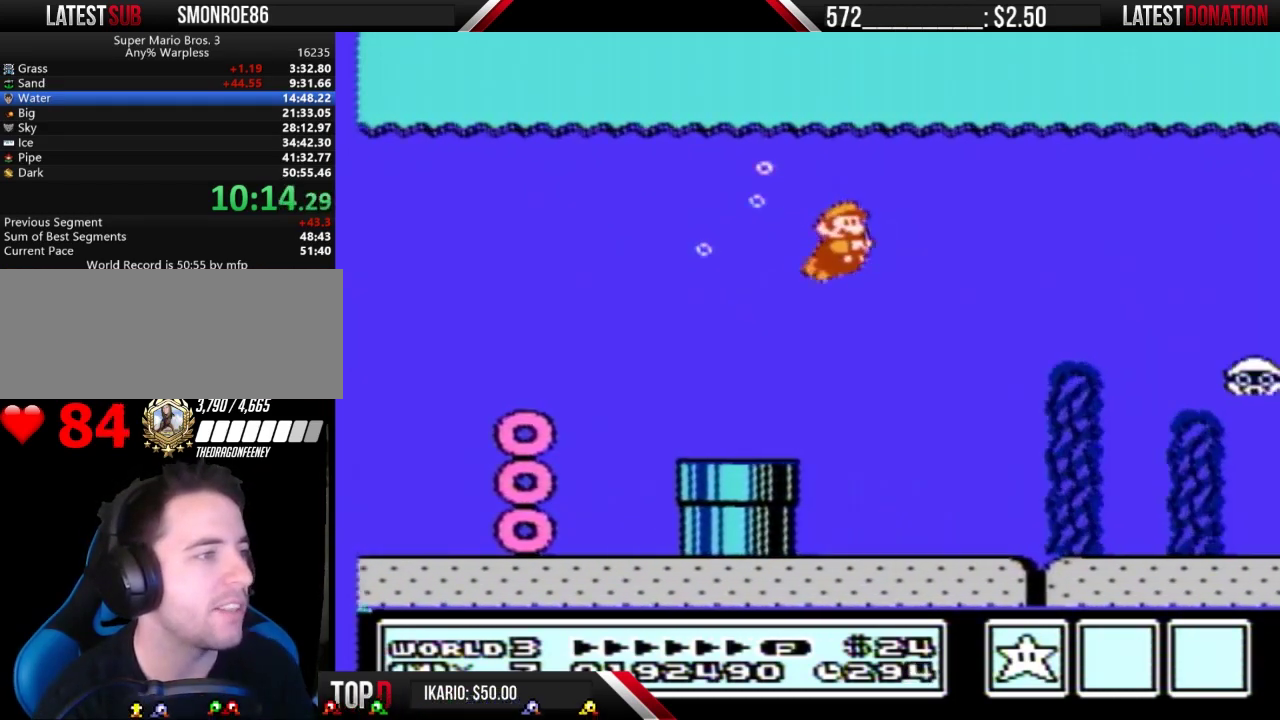
{"buttons": ["B", "DPAD_RIGHT"], "events": [[400, "A", "down"], [467, "A", "up"]]}
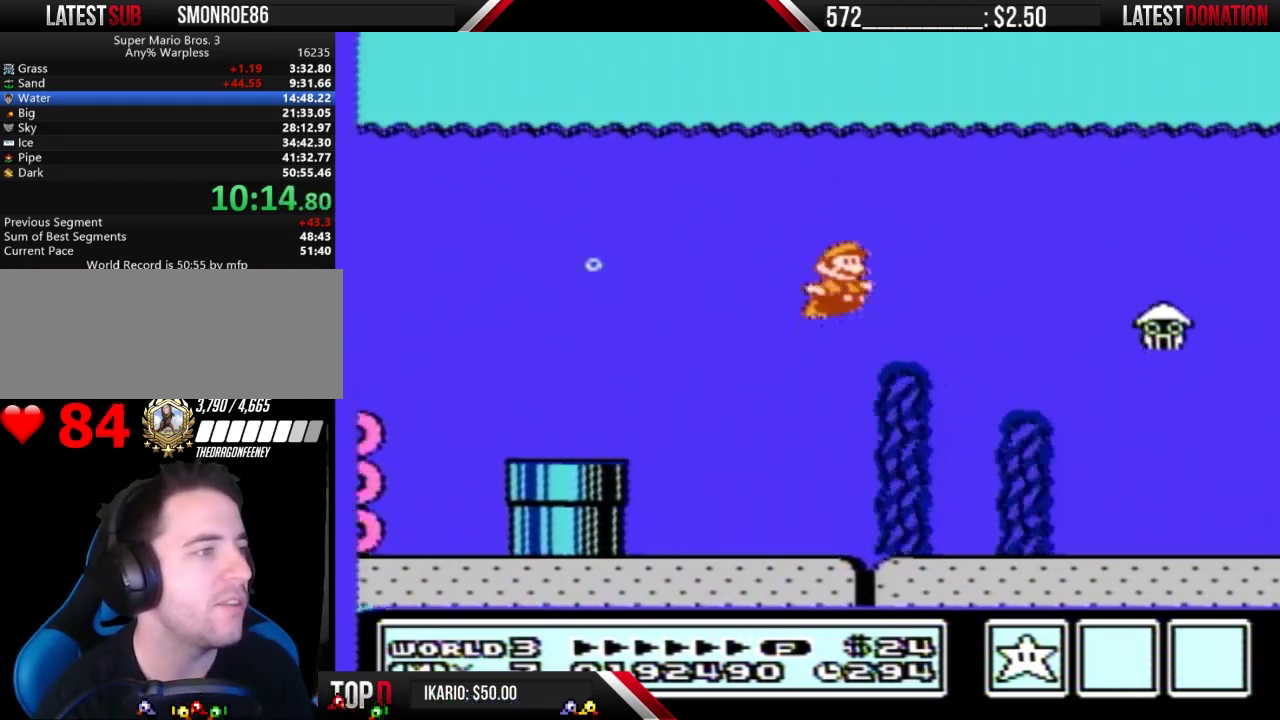
{"buttons": ["DPAD_RIGHT"], "events": [[33, "A", "down"], [100, "A", "up"], [167, "A", "down"], [333, "A", "up"], [400, "A", "down"], [467, "A", "up"], [500, "B", "up"]]}
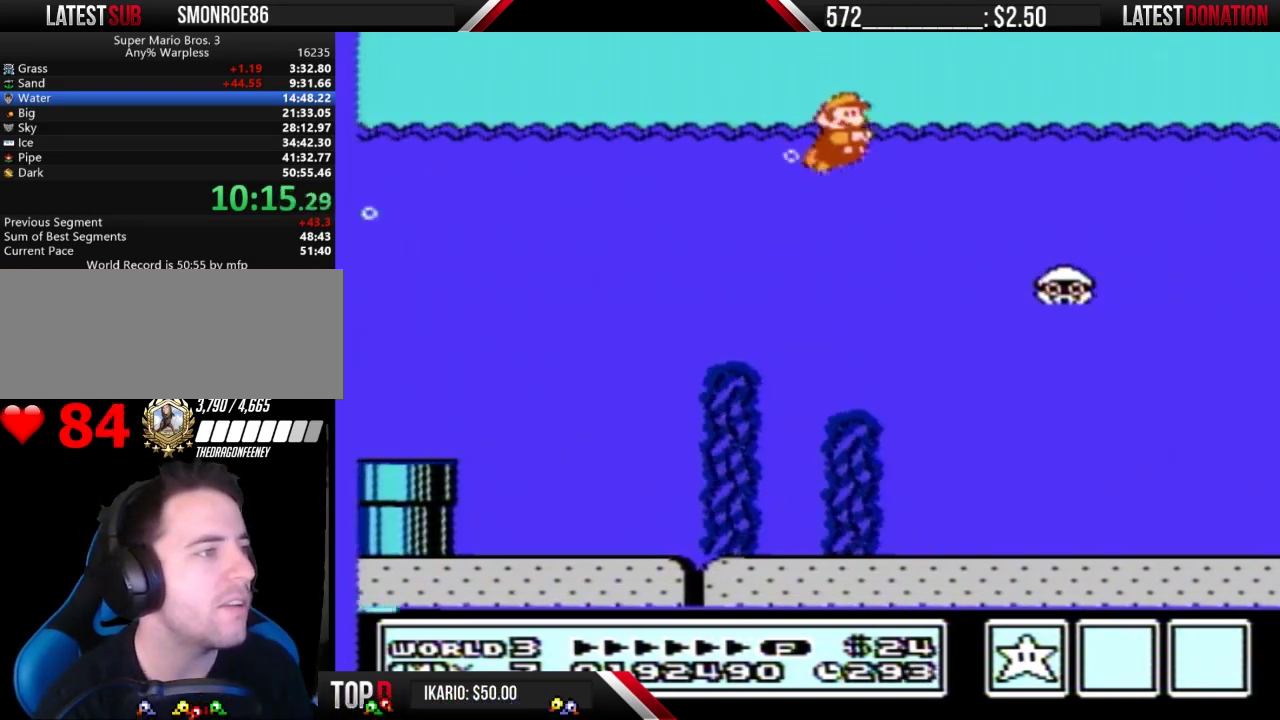
{"buttons": ["B", "DPAD_RIGHT"], "events": [[100, "B", "down"]]}
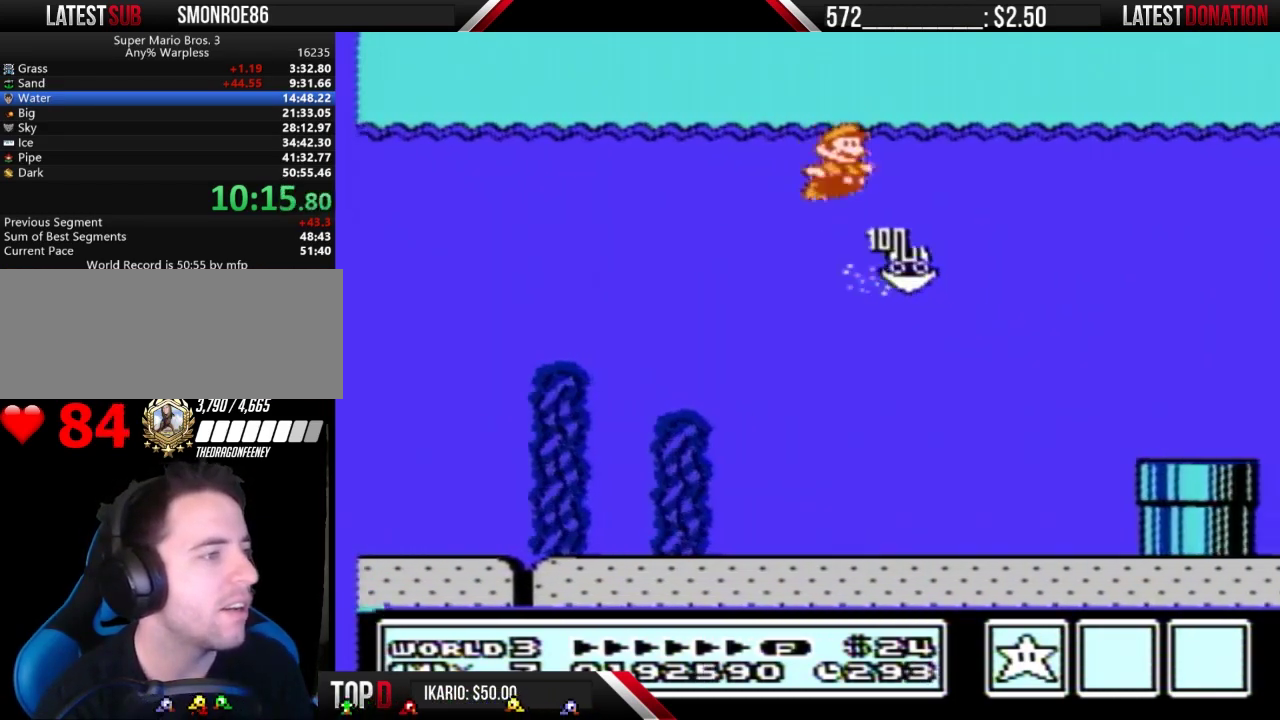
{"buttons": ["B", "DPAD_RIGHT"], "events": []}
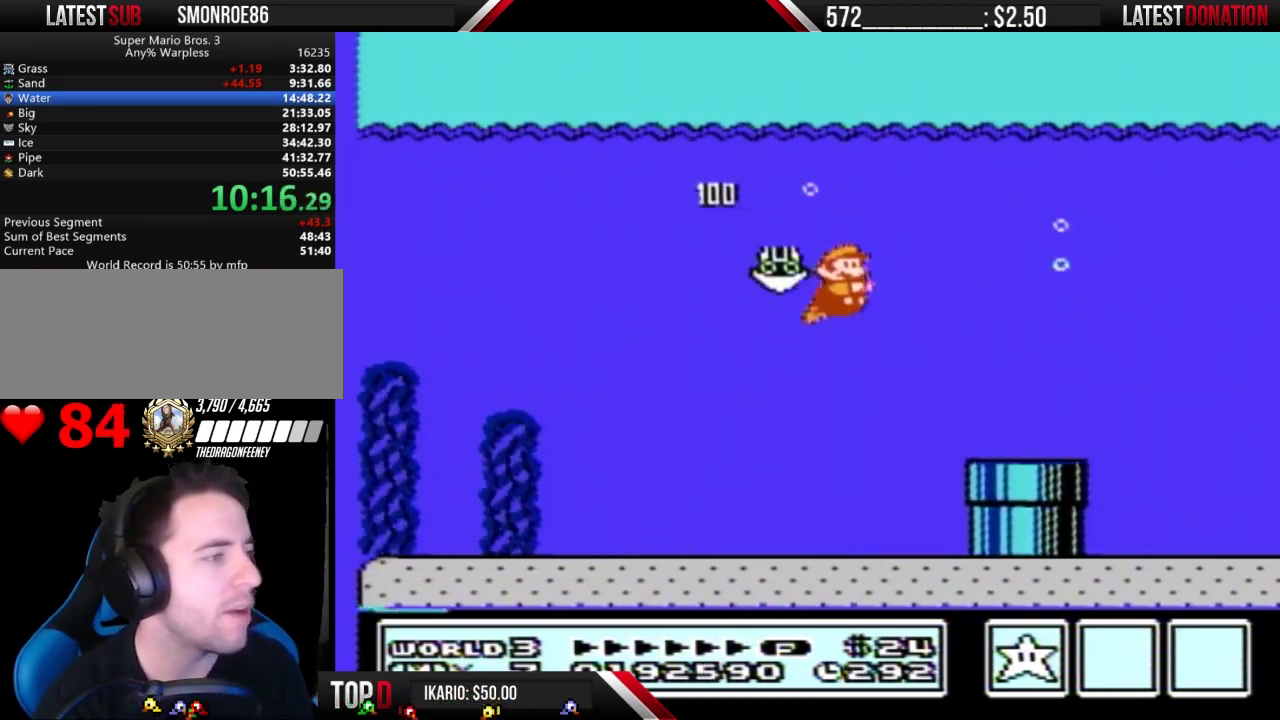
{"buttons": ["A", "B", "DPAD_RIGHT"], "events": [[333, "A", "down"], [400, "A", "up"], [467, "A", "down"]]}
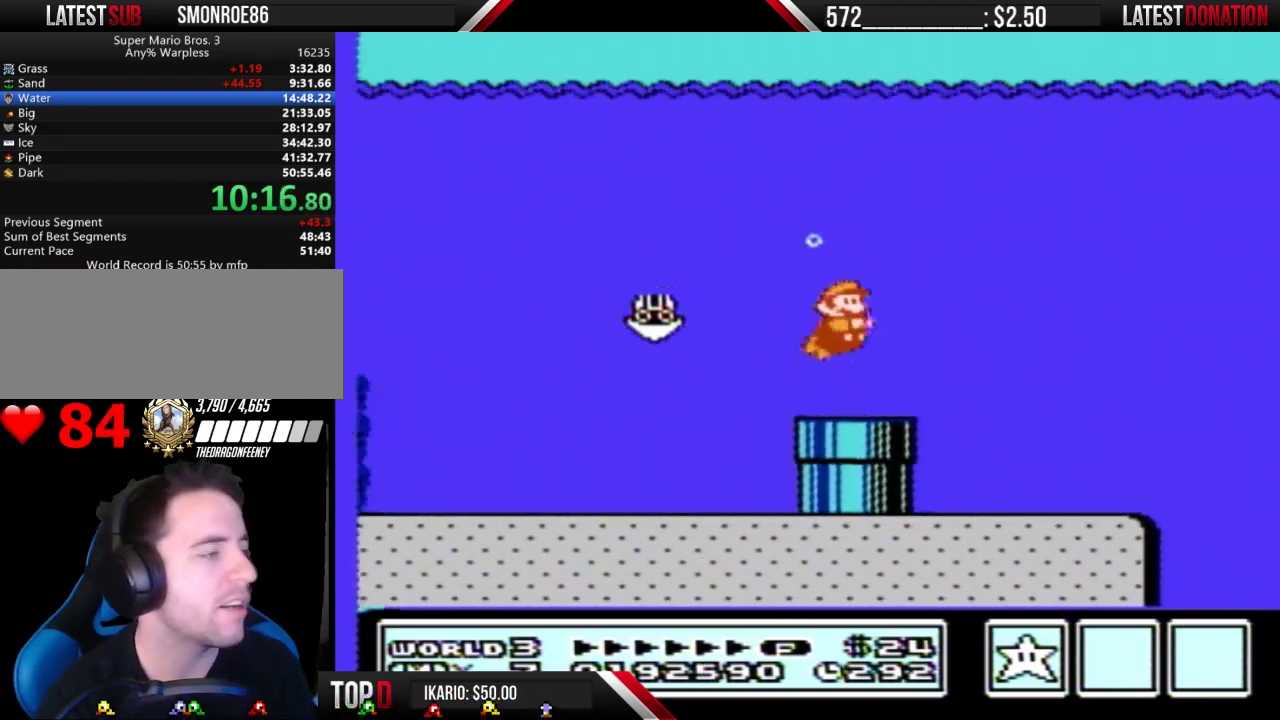
{"buttons": ["A", "B", "DPAD_RIGHT"], "events": [[33, "A", "up"], [100, "A", "down"], [167, "A", "up"], [467, "A", "down"]]}
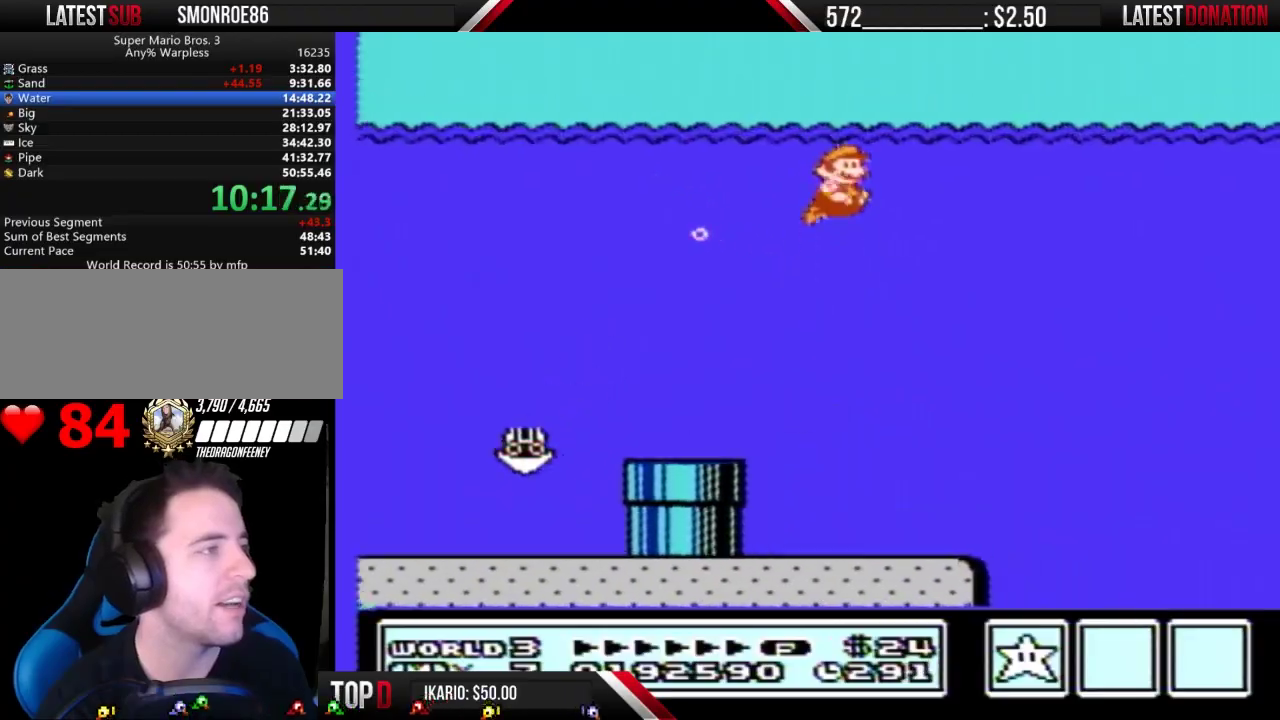
{"buttons": ["B", "DPAD_RIGHT"], "events": [[33, "A", "up"], [200, "A", "down"], [267, "A", "up"]]}
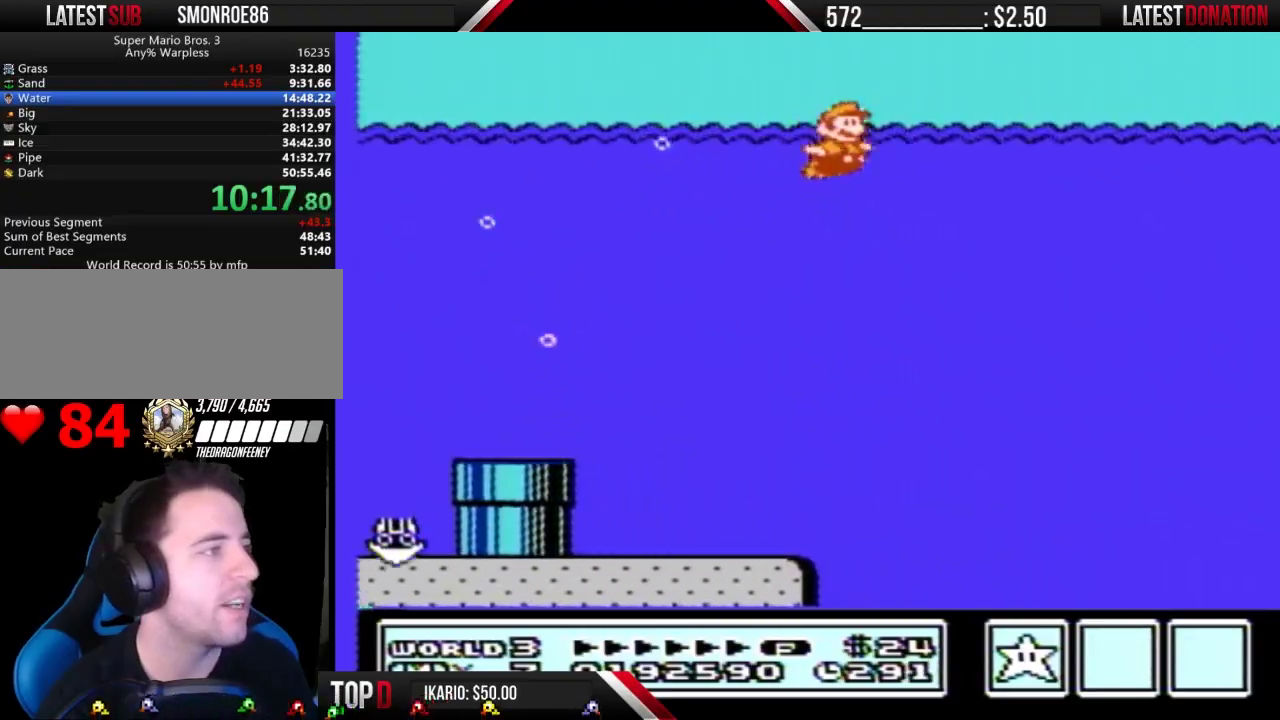
{"buttons": ["B", "DPAD_RIGHT"], "events": []}
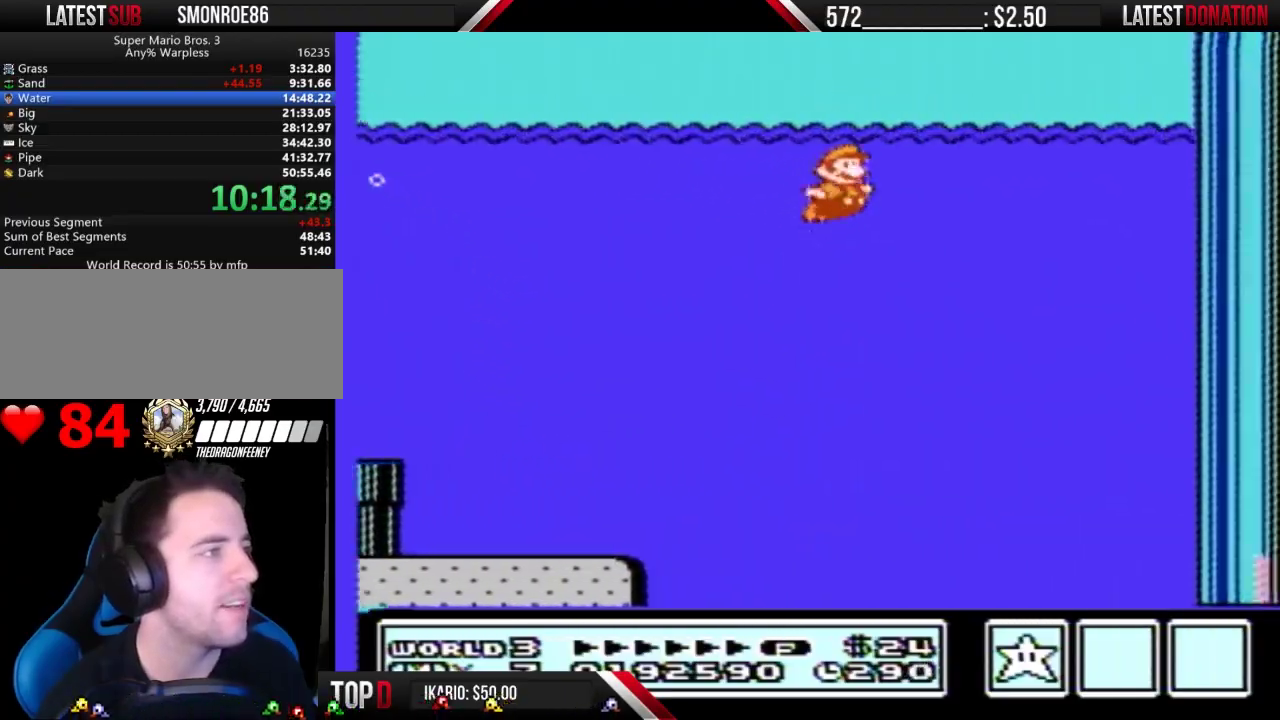
{"buttons": ["A", "B", "DPAD_UP", "DPAD_RIGHT"], "events": [[133, "A", "down"], [200, "A", "up"], [300, "DPAD_UP", "down"], [333, "A", "down"]]}
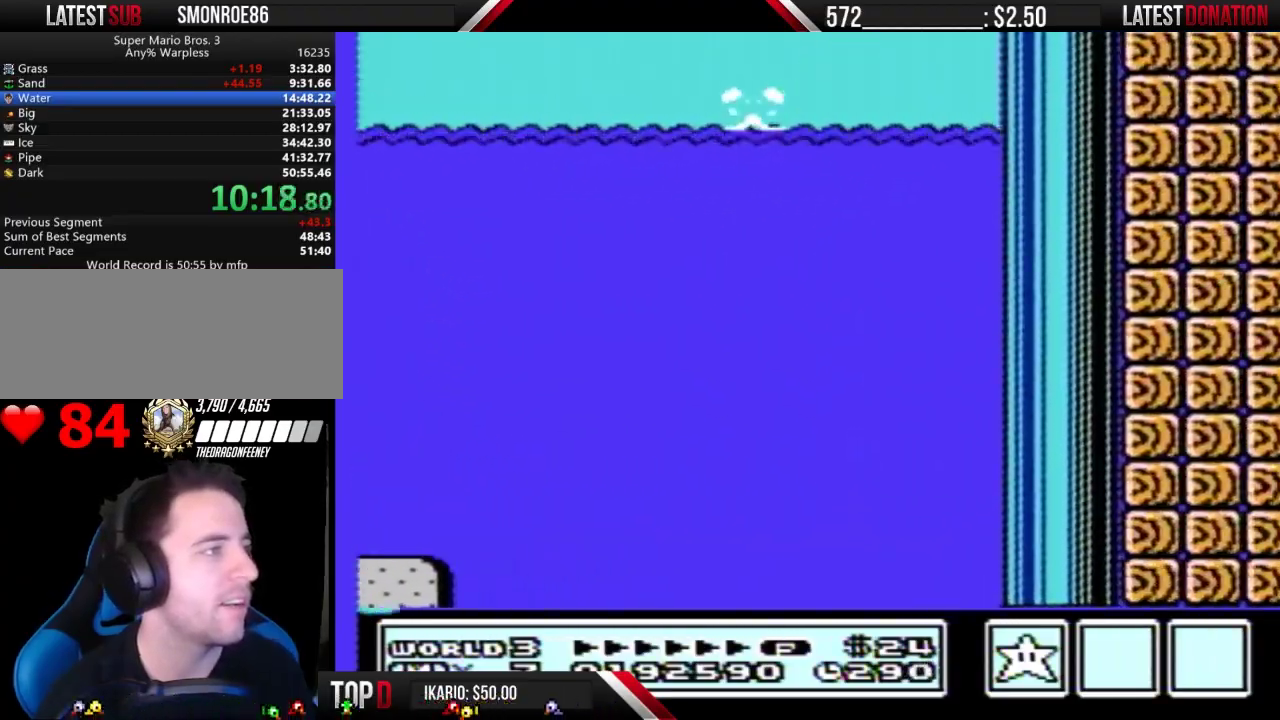
{"buttons": ["B", "DPAD_RIGHT"], "events": [[333, "DPAD_UP", "up"], [367, "A", "up"]]}
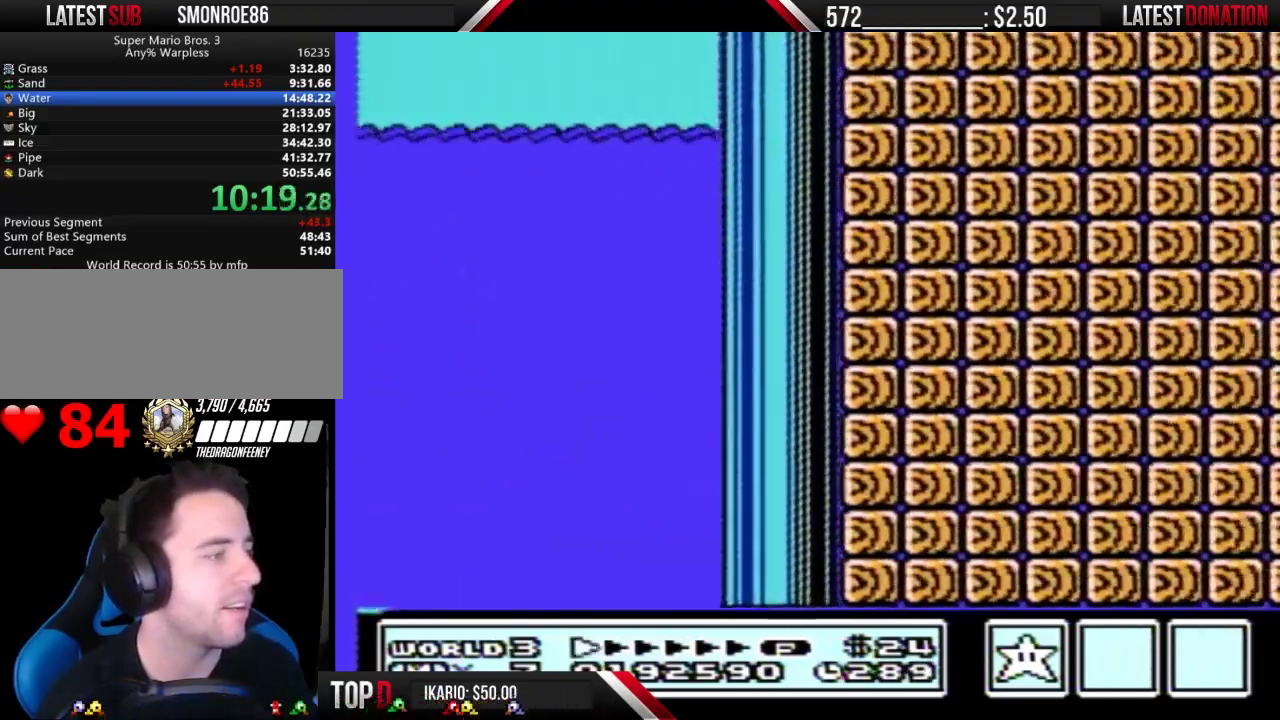
{"buttons": ["B", "DPAD_RIGHT"], "events": []}
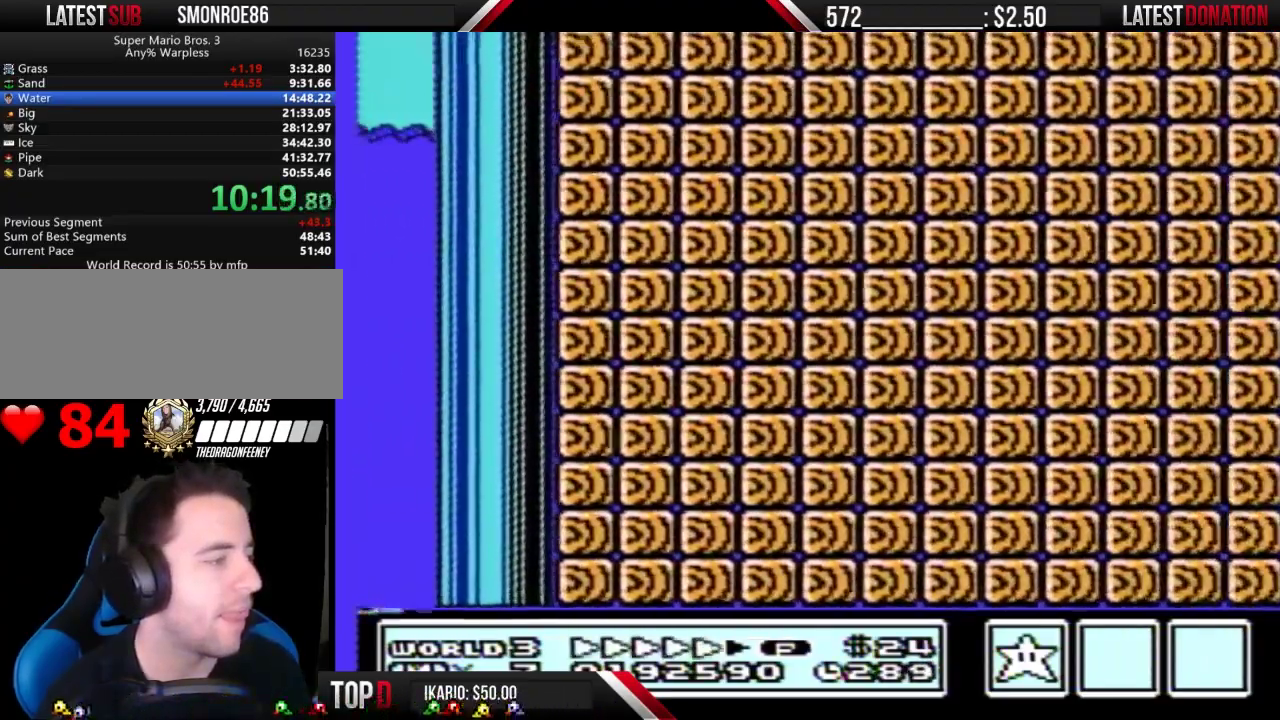
{"buttons": ["B", "DPAD_RIGHT"], "events": []}
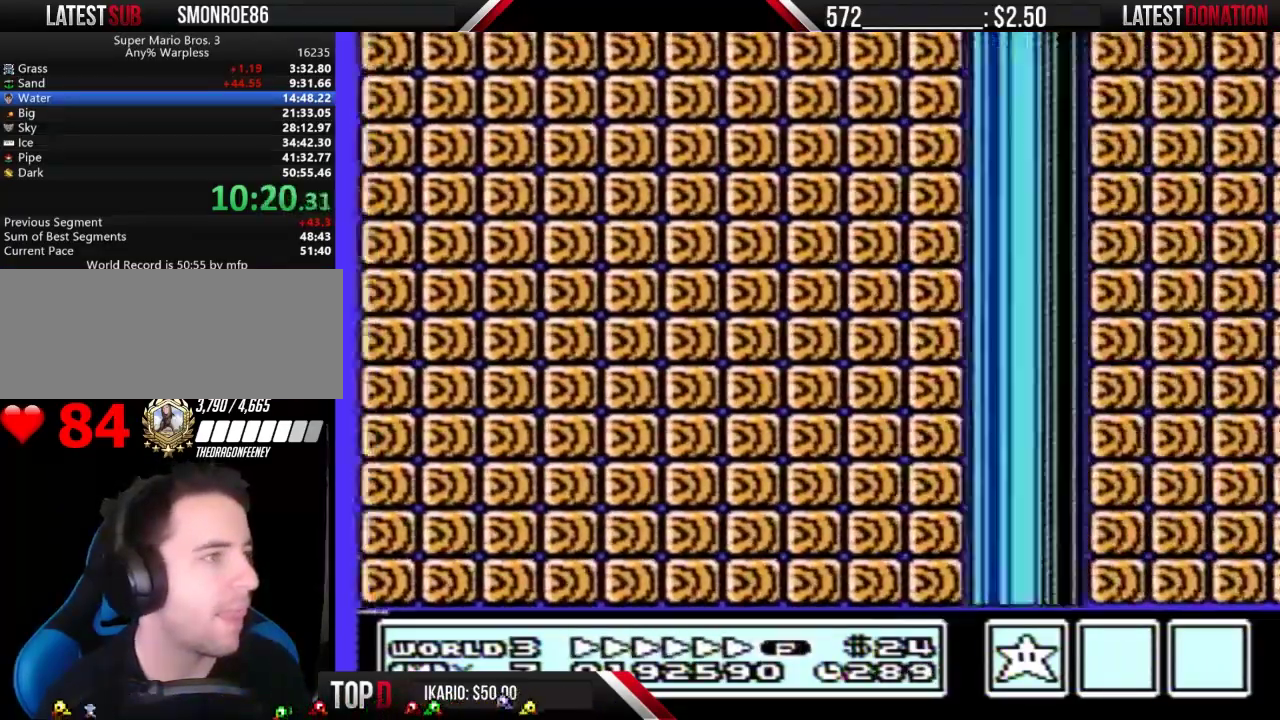
{"buttons": ["B", "DPAD_RIGHT"], "events": []}
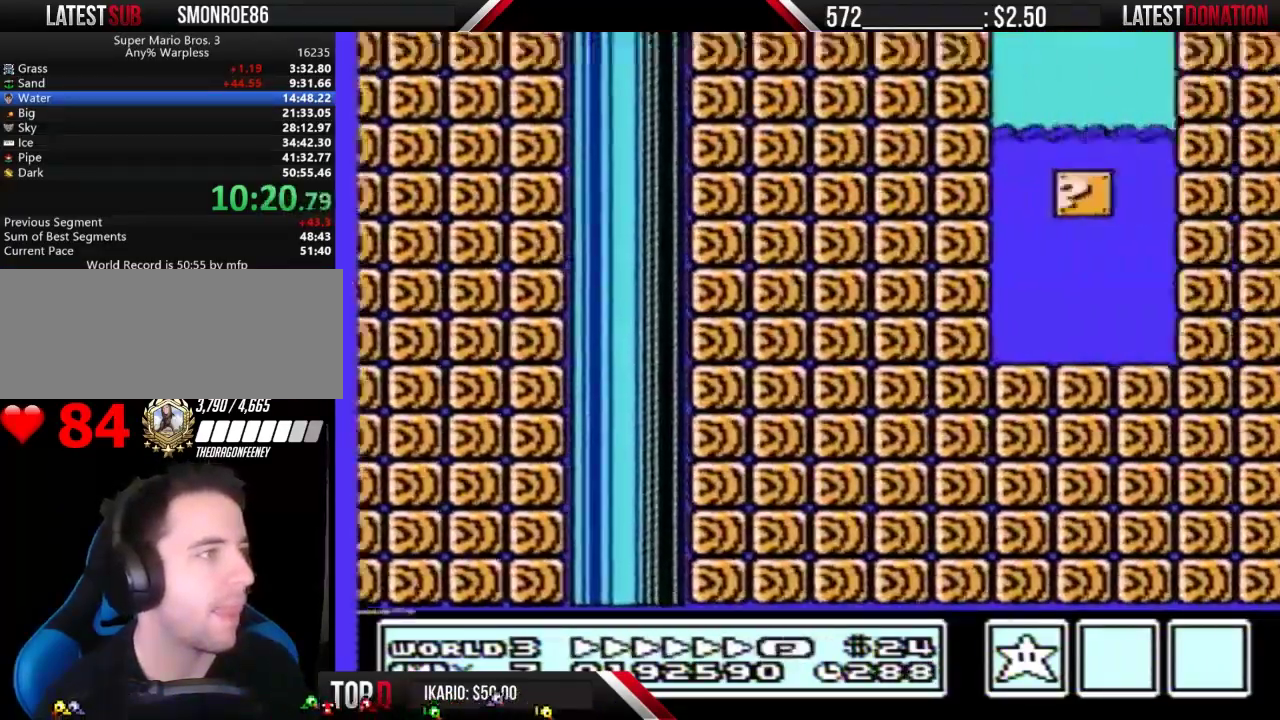
{"buttons": ["B", "DPAD_RIGHT"], "events": [[67, "A", "down"], [233, "A", "up"]]}
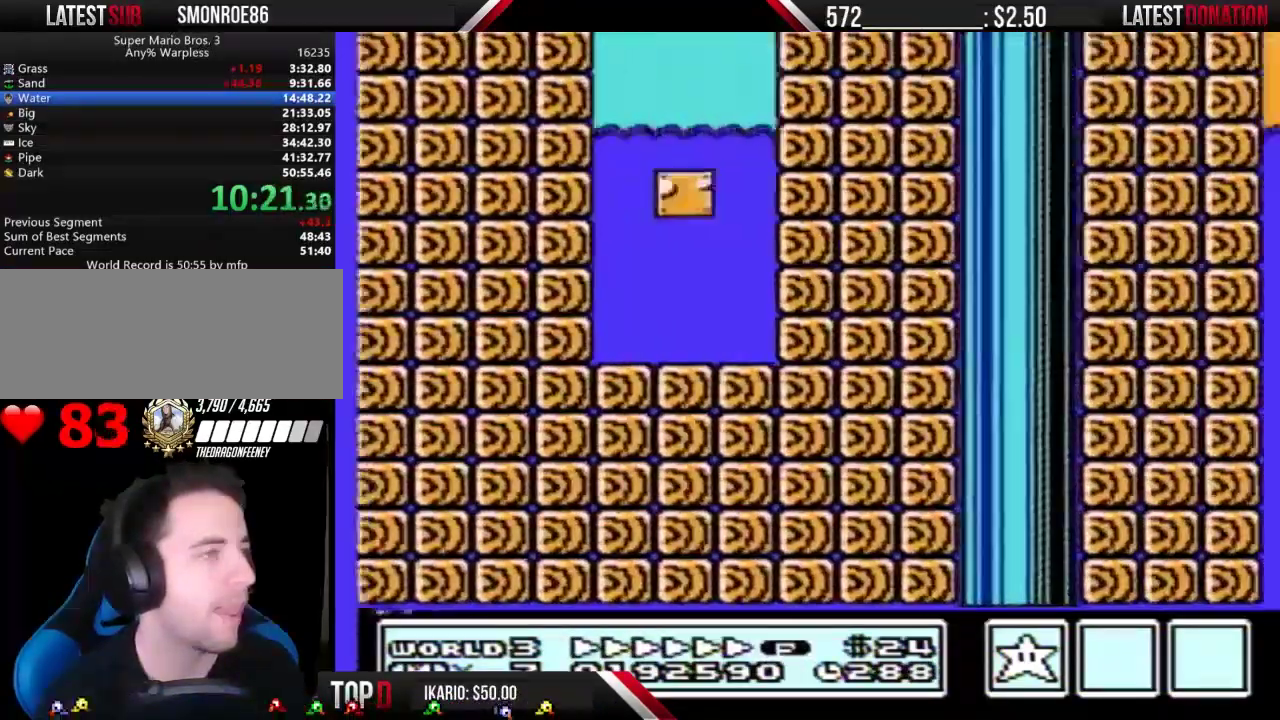
{"buttons": ["B", "DPAD_RIGHT"], "events": []}
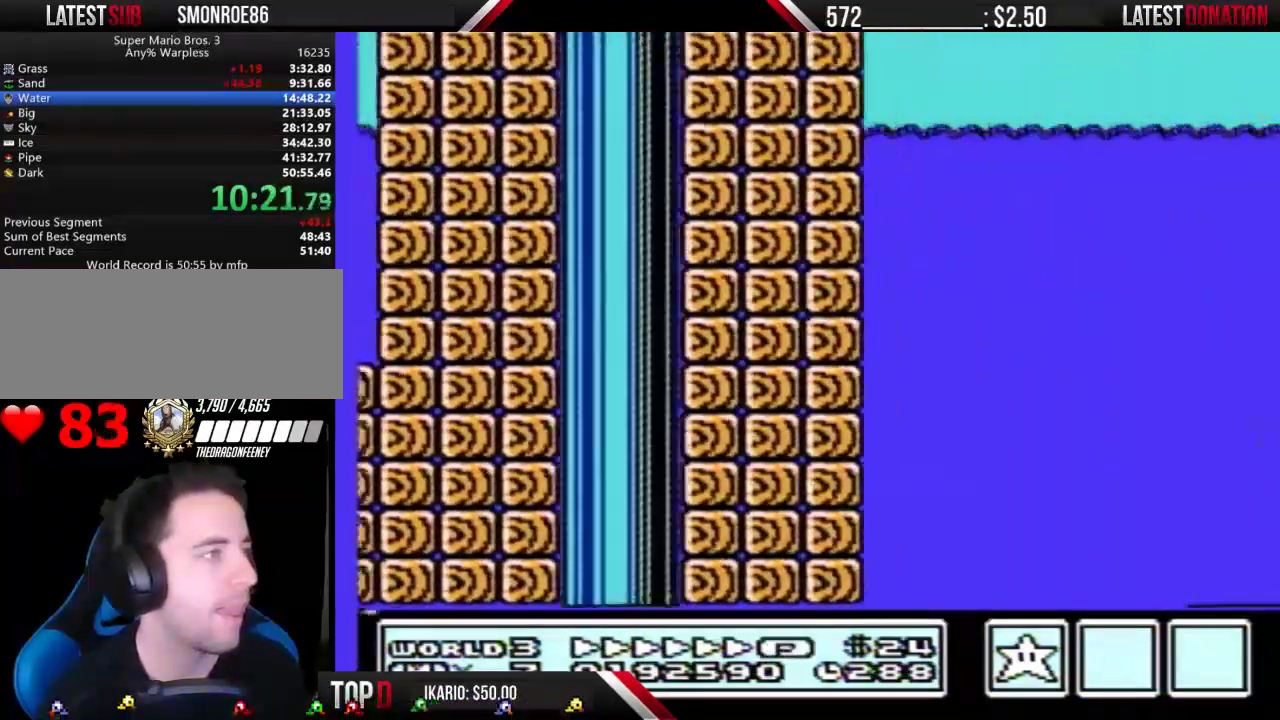
{"buttons": ["A", "B", "DPAD_RIGHT"], "events": [[33, "A", "down"]]}
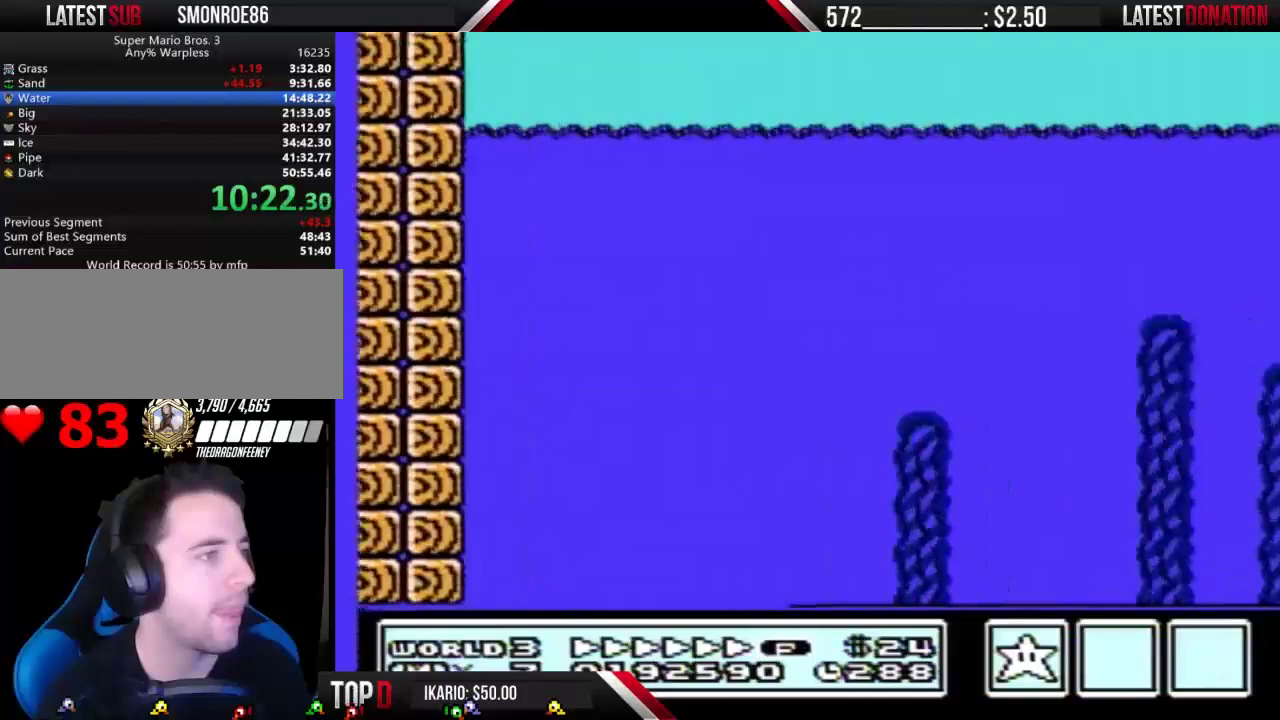
{"buttons": ["A", "B", "DPAD_RIGHT"], "events": []}
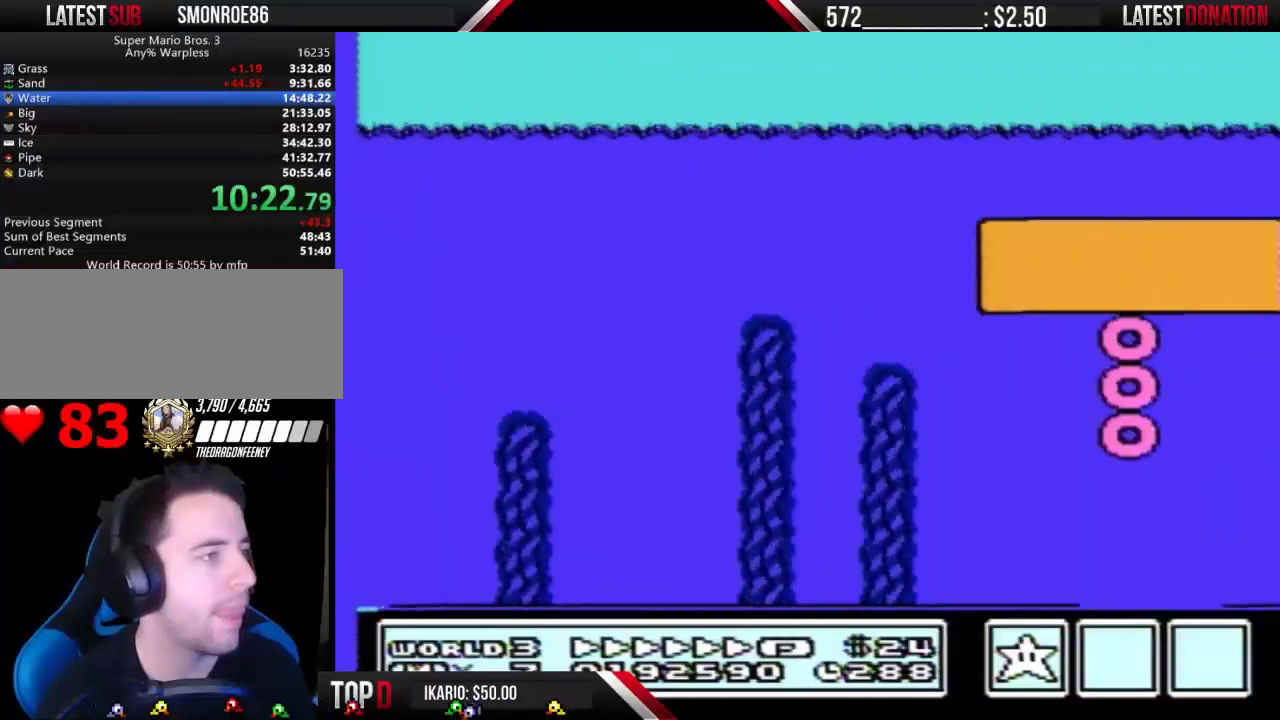
{"buttons": ["A", "B", "DPAD_RIGHT"], "events": []}
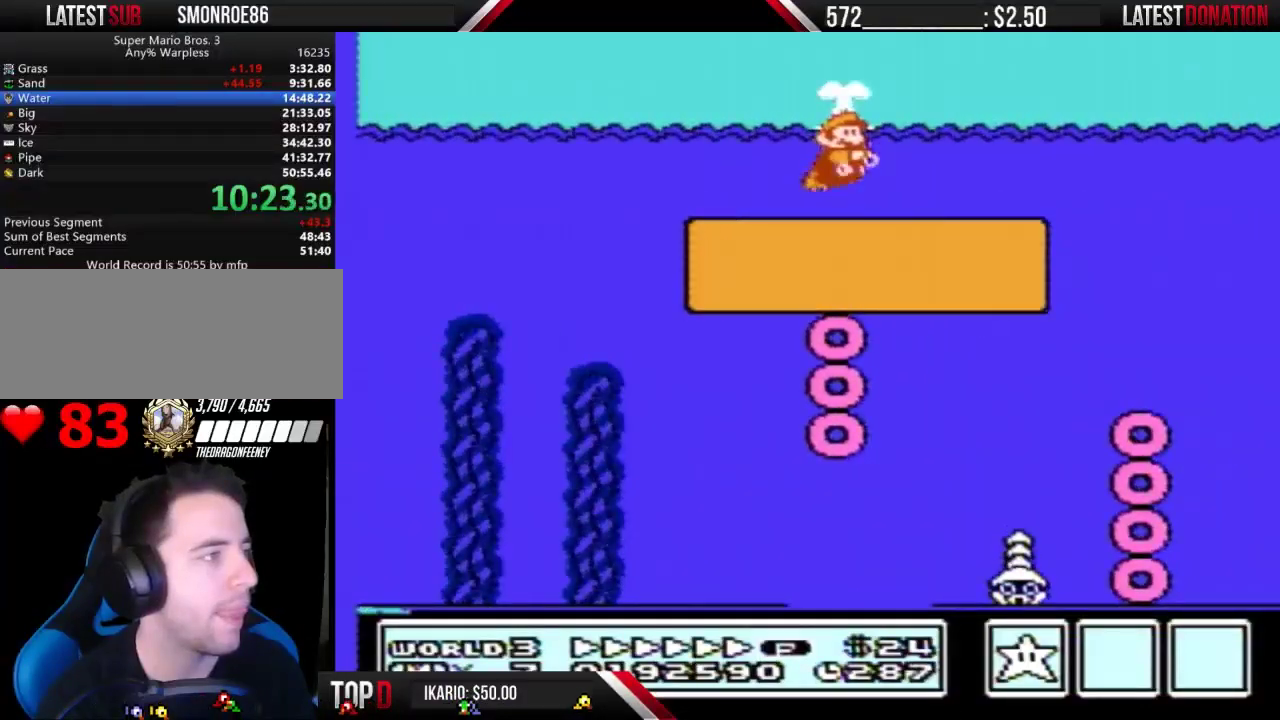
{"buttons": ["B", "DPAD_RIGHT"], "events": [[67, "A", "up"], [367, "A", "down"], [433, "A", "up"]]}
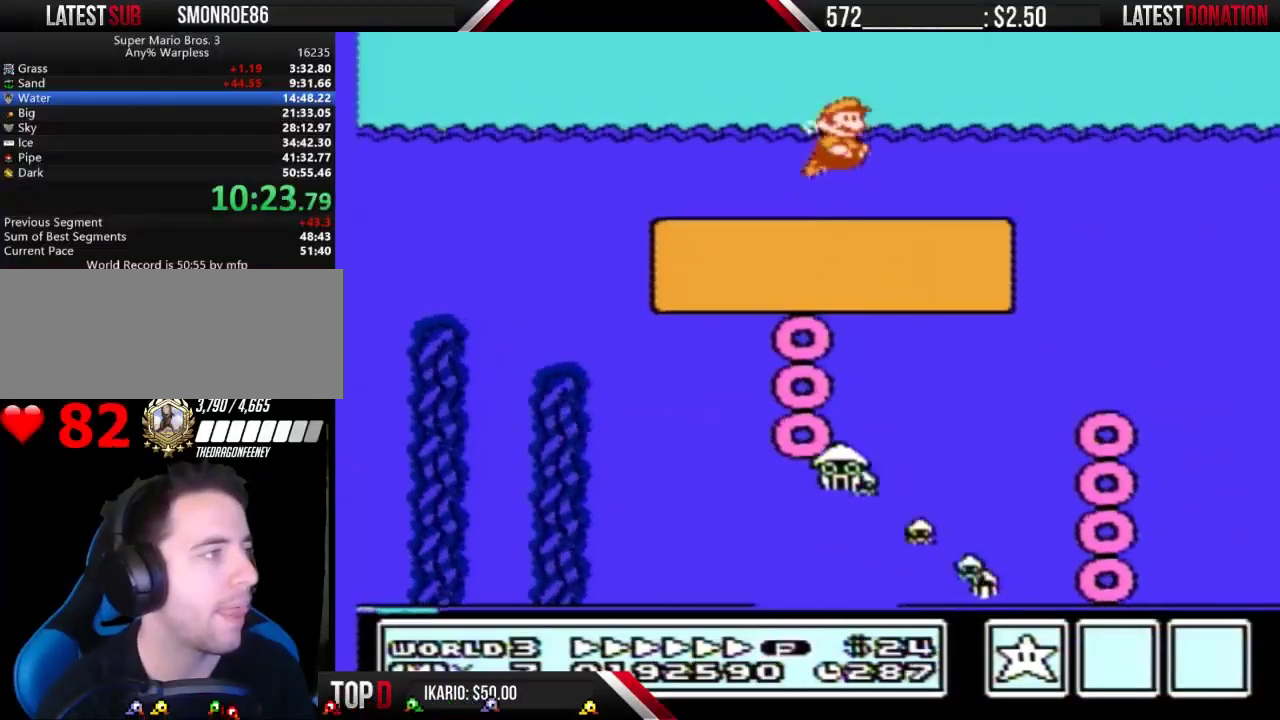
{"buttons": ["B", "DPAD_RIGHT"], "events": []}
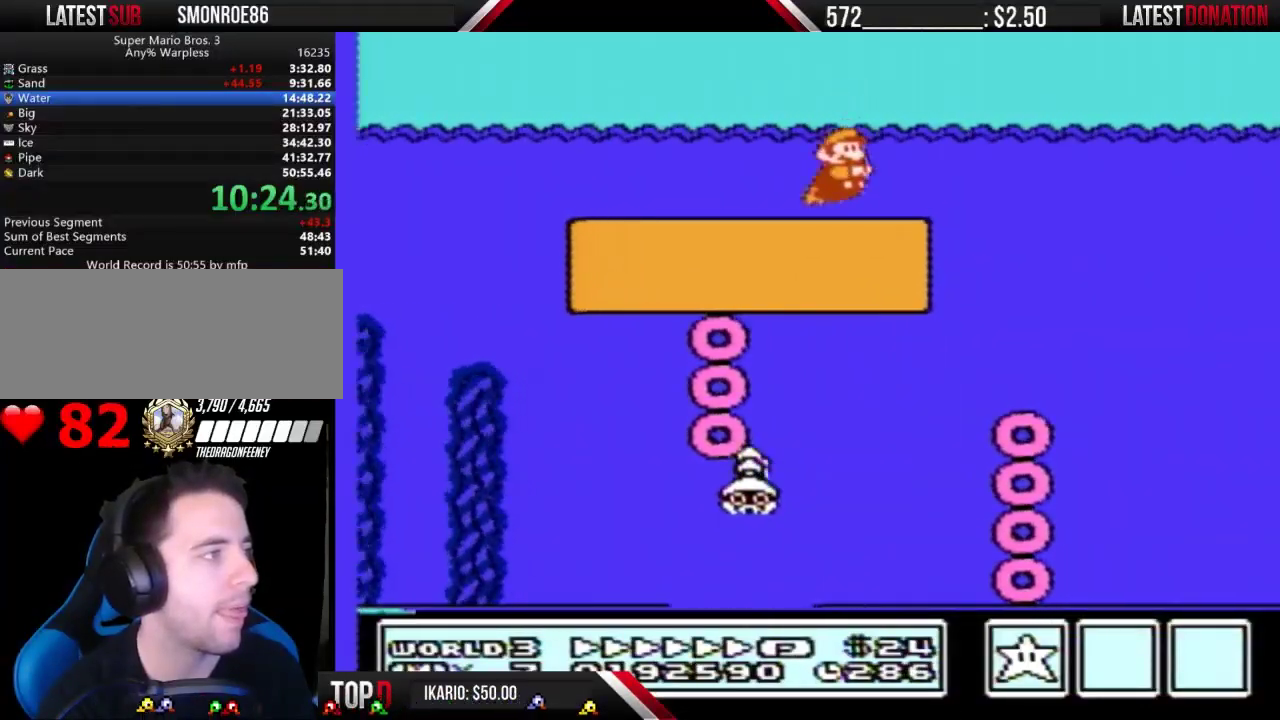
{"buttons": ["B", "DPAD_RIGHT"], "events": [[200, "A", "down"], [300, "A", "up"]]}
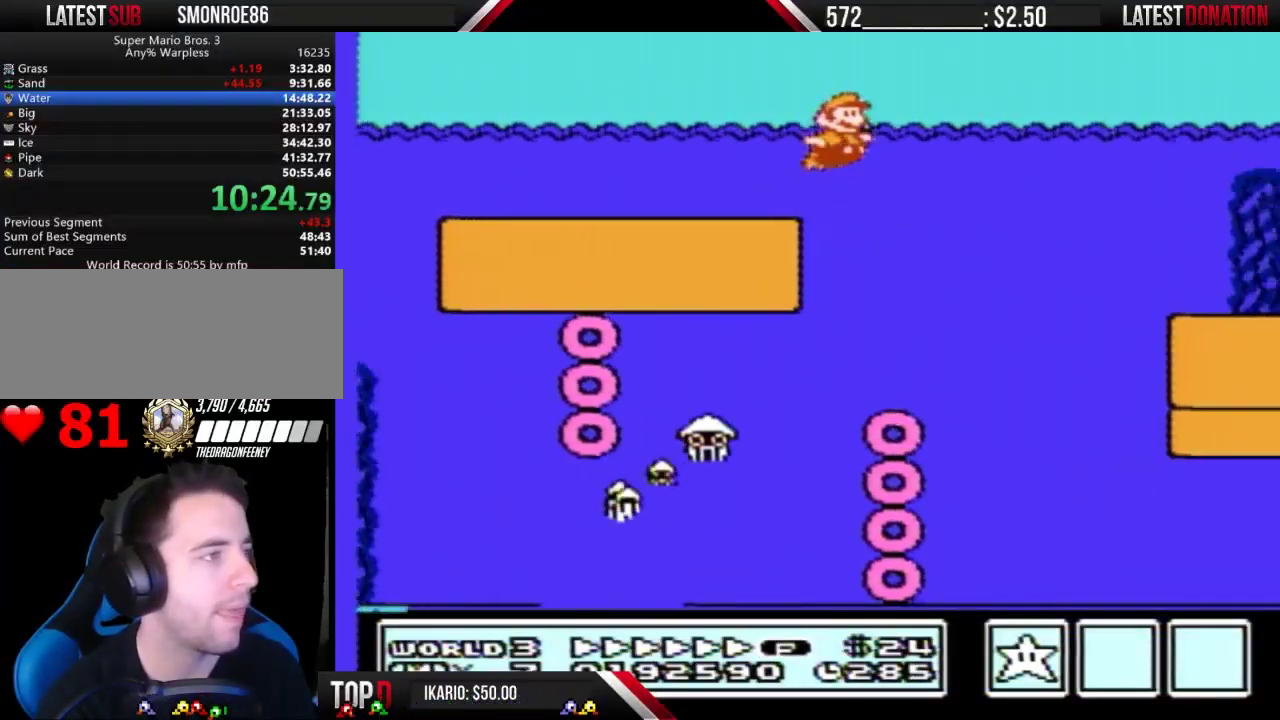
{"buttons": ["B", "DPAD_RIGHT"], "events": []}